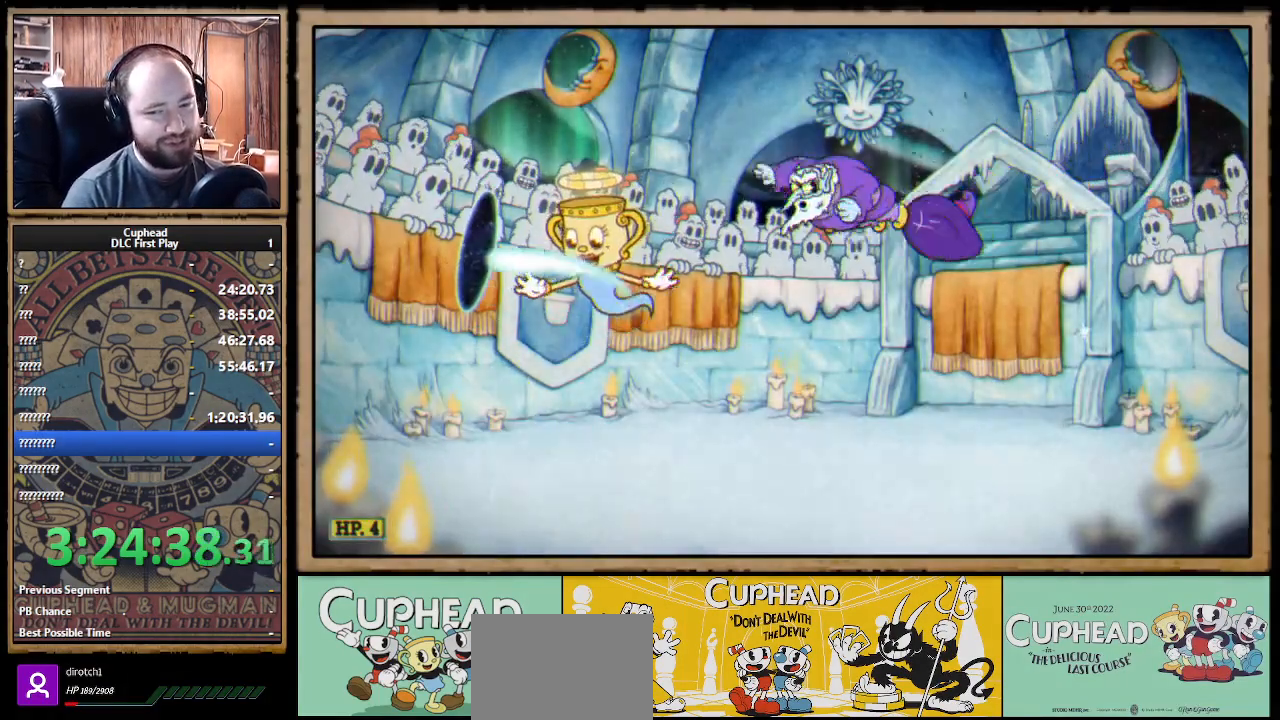
Gameplay with a controller (Xbox layout); each line is a JSON object with the inputs held at the frame after it. "events" lists button and stick changes between this image and that frame as [ms after this image, input, new state], when the widget could be followed in between. Not read: R3.
{"buttons": ["X", "R1"], "left_stick": "right", "right_stick": "center", "events": [[83, "left_stick", "center"], [283, "left_stick", "right"]]}
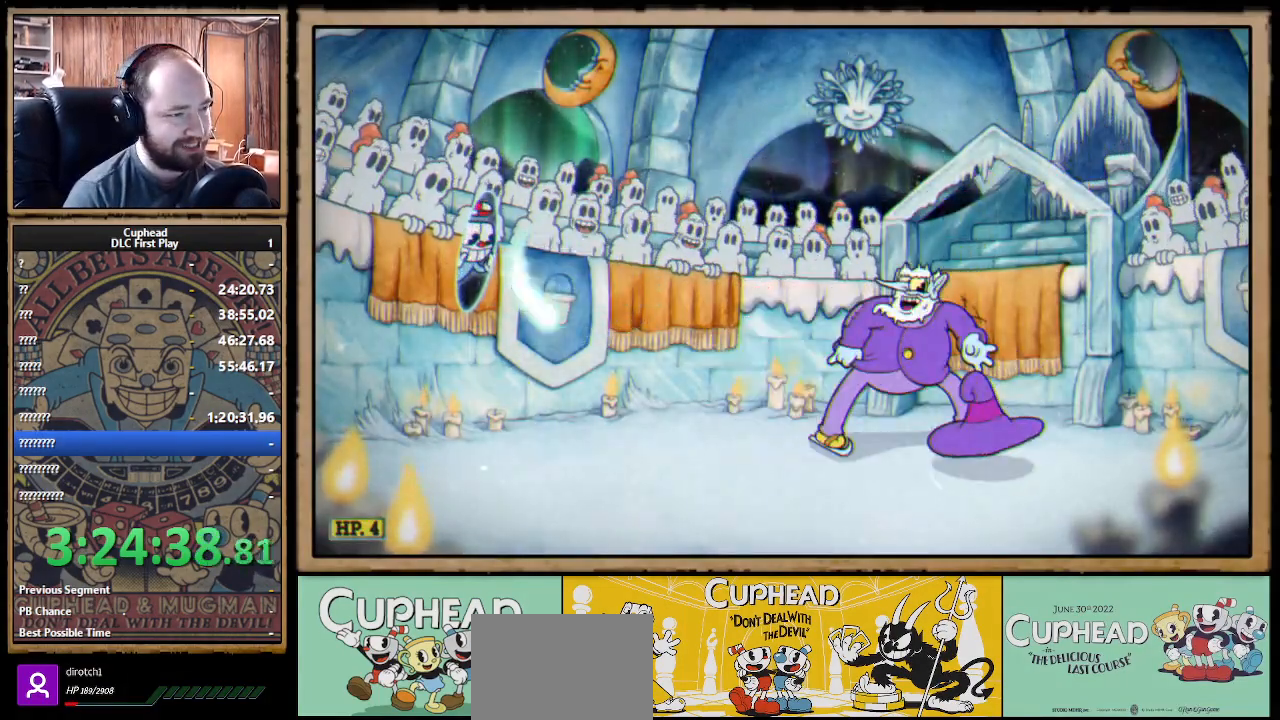
{"buttons": ["X", "R1"], "left_stick": "right", "right_stick": "center", "events": []}
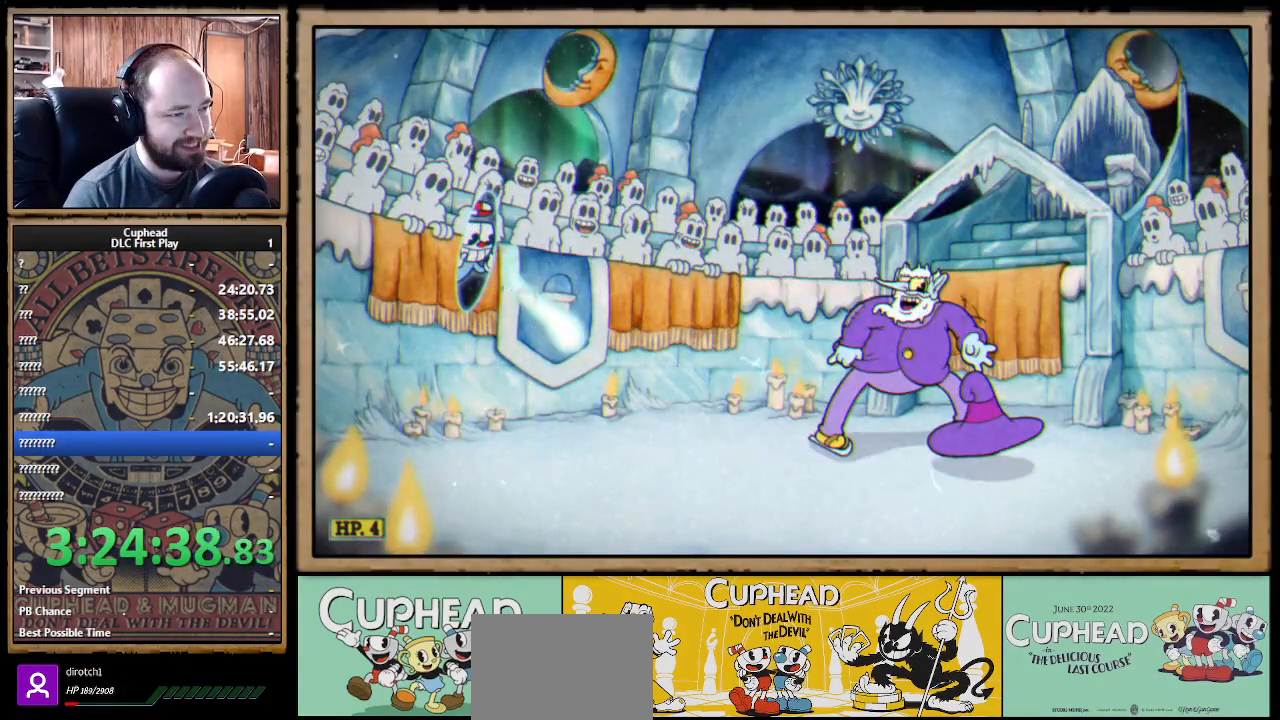
{"buttons": ["X", "R1"], "left_stick": "right", "right_stick": "center", "events": []}
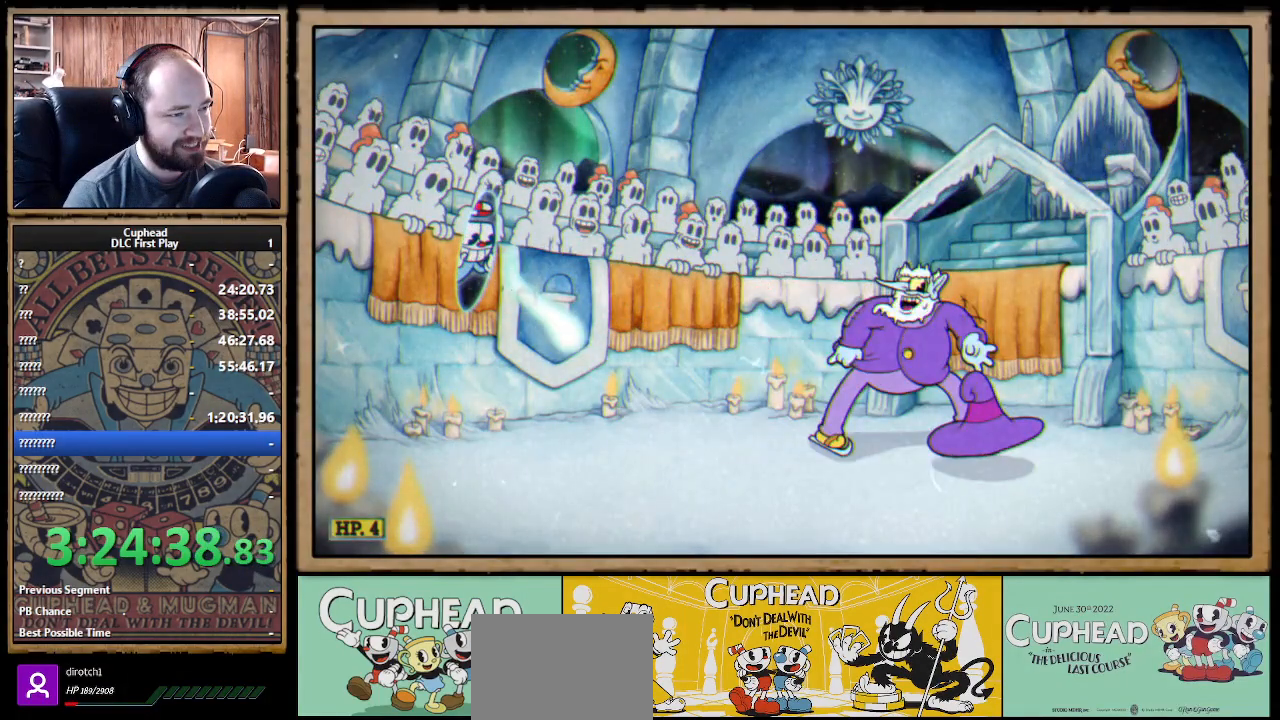
{"buttons": ["X", "R1"], "left_stick": "right", "right_stick": "center", "events": []}
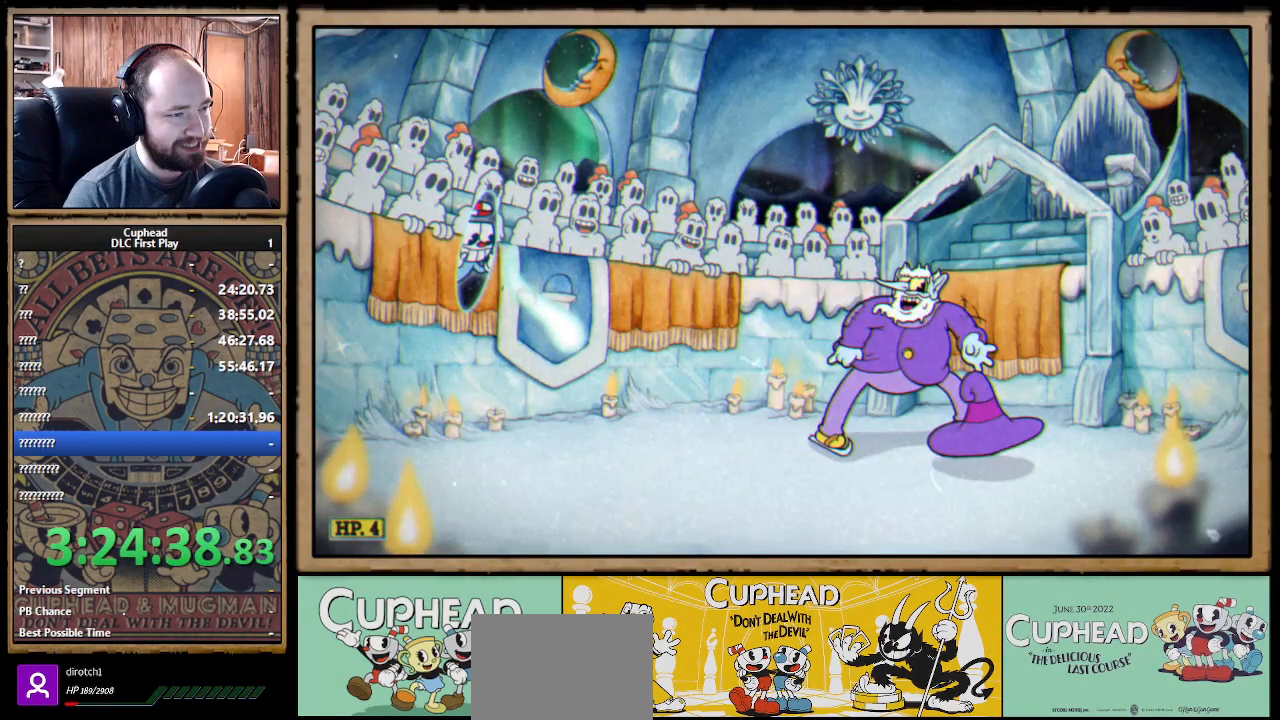
{"buttons": ["X", "R1"], "left_stick": "right", "right_stick": "center", "events": []}
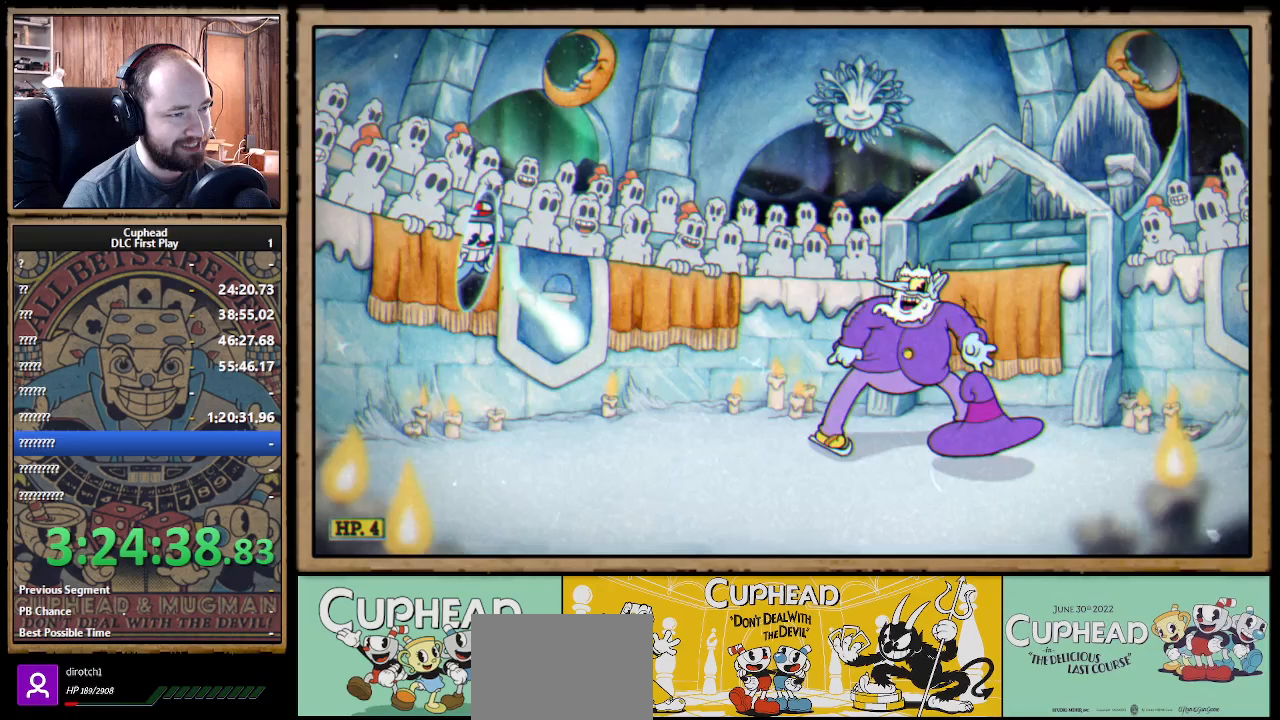
{"buttons": ["X", "R1"], "left_stick": "up", "right_stick": "center", "events": [[17, "R1", "up"], [50, "left_stick", "up"], [233, "R1", "down"]]}
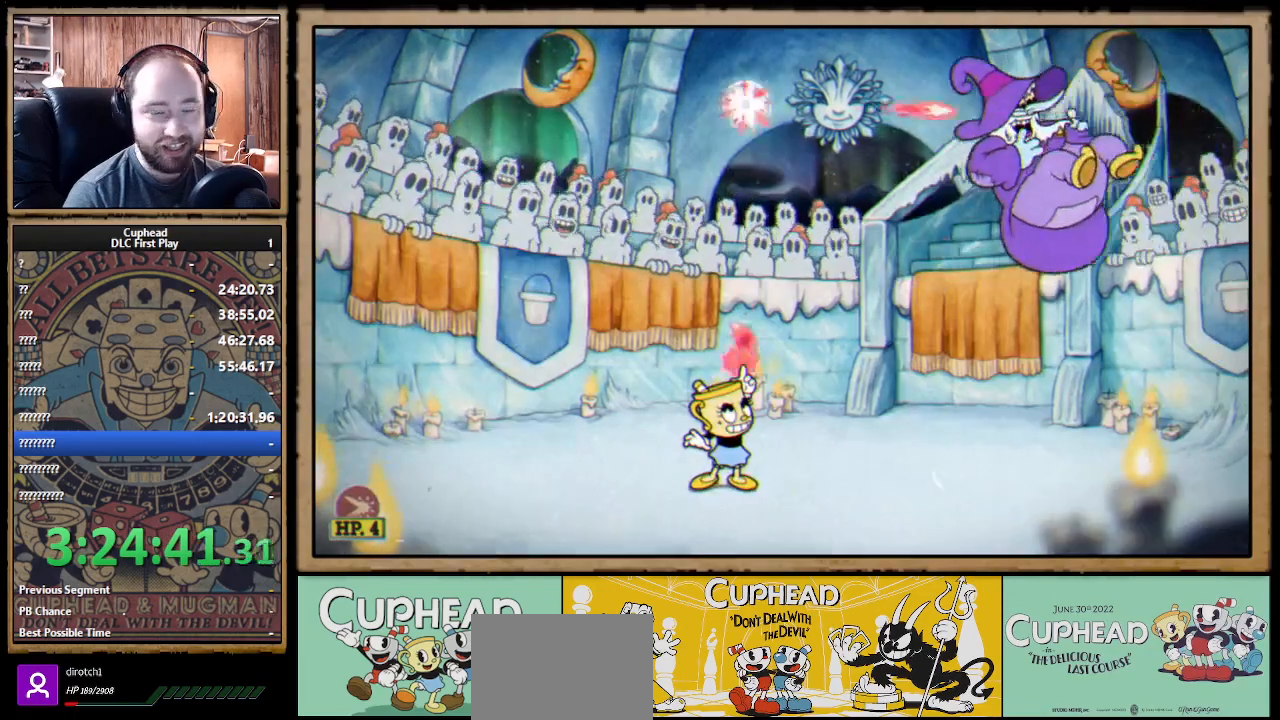
{"buttons": ["X", "R1"], "left_stick": "up", "right_stick": "center", "events": []}
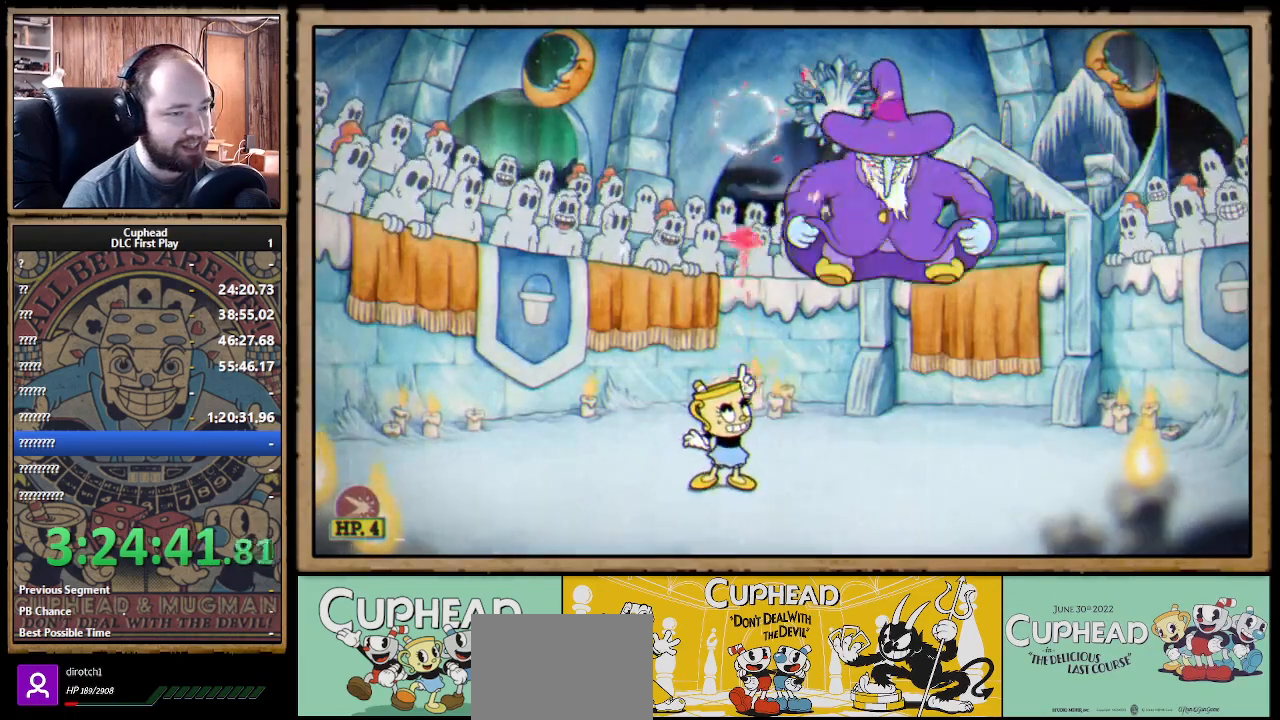
{"buttons": ["X"], "left_stick": "up-left", "right_stick": "center", "events": [[300, "R1", "up"], [333, "left_stick", "up-left"]]}
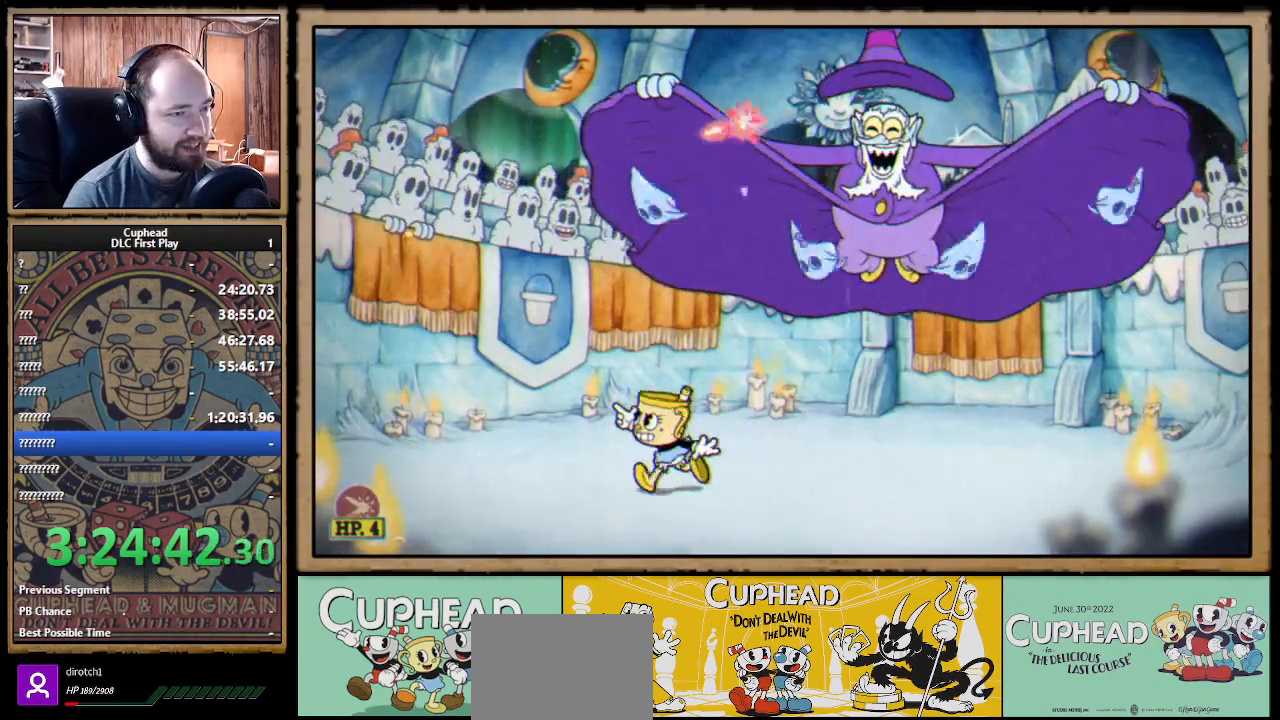
{"buttons": ["X", "R1"], "left_stick": "up-left", "right_stick": "center", "events": [[100, "R1", "down"], [200, "R1", "up"], [300, "R1", "down"], [400, "R1", "up"], [467, "R1", "down"]]}
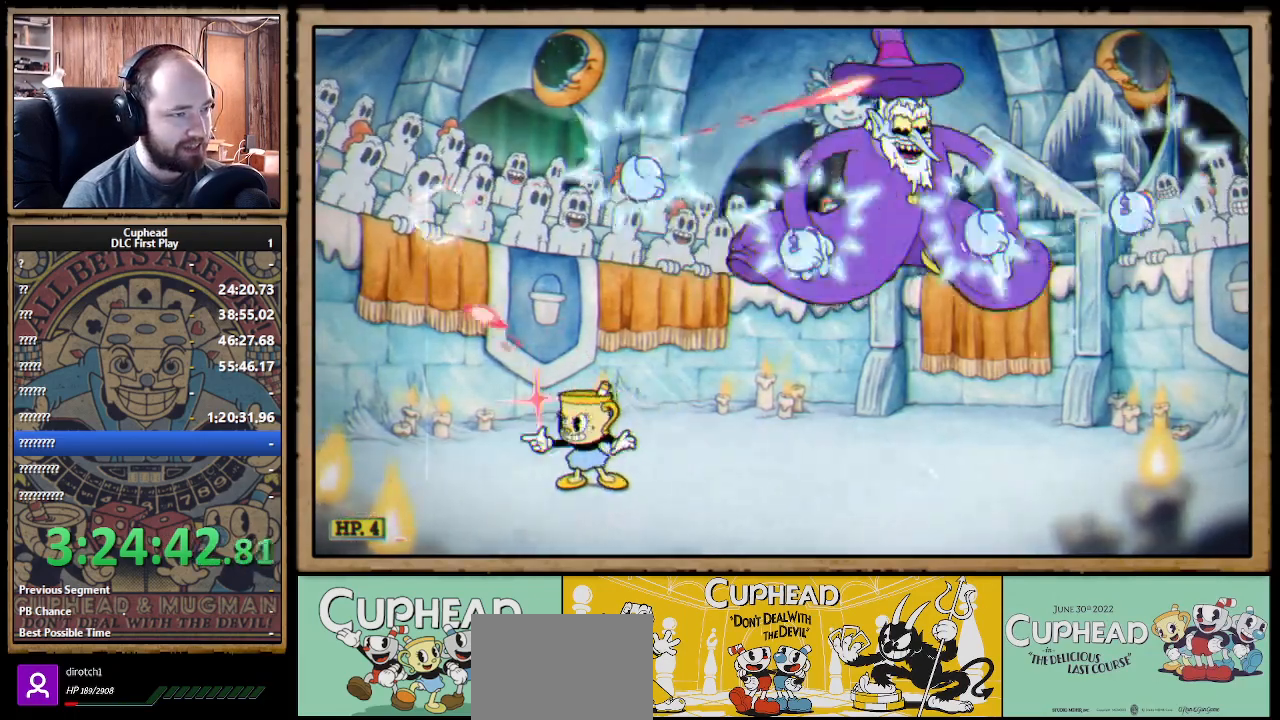
{"buttons": ["X"], "left_stick": "up-left", "right_stick": "center", "events": [[83, "R1", "up"], [150, "R1", "down"], [250, "R1", "up"]]}
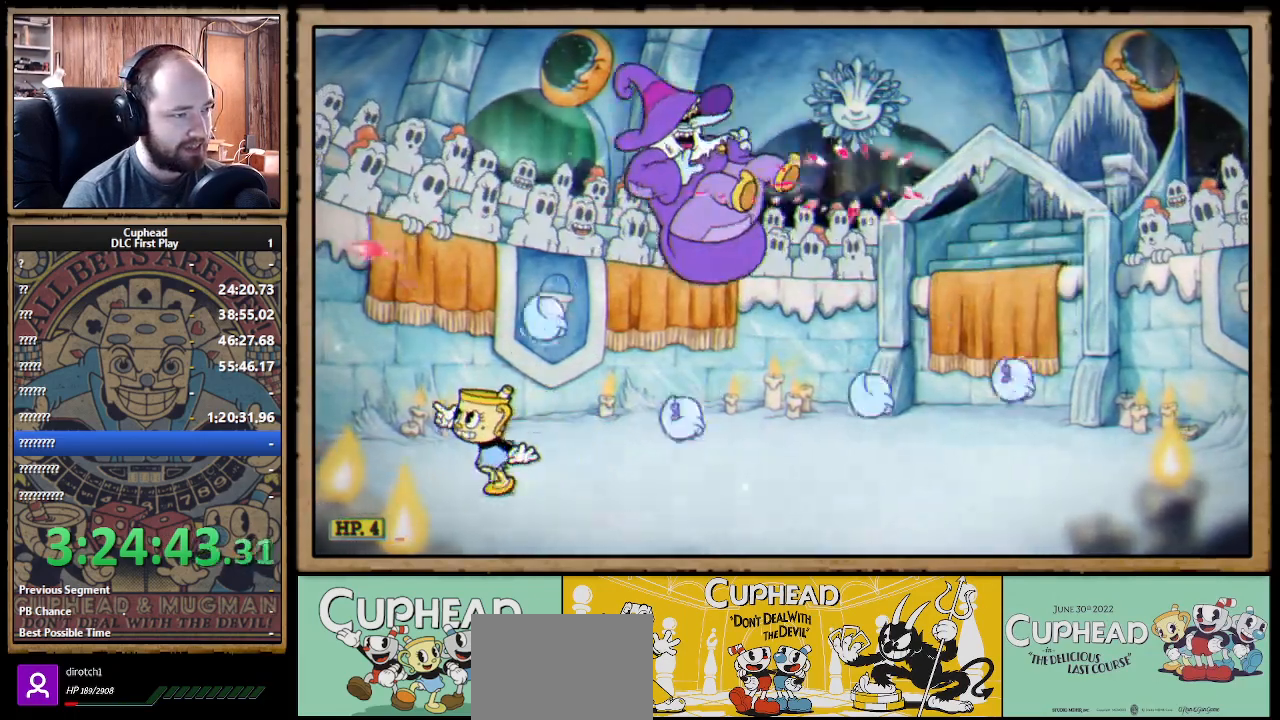
{"buttons": ["X"], "left_stick": "up-left", "right_stick": "center", "events": []}
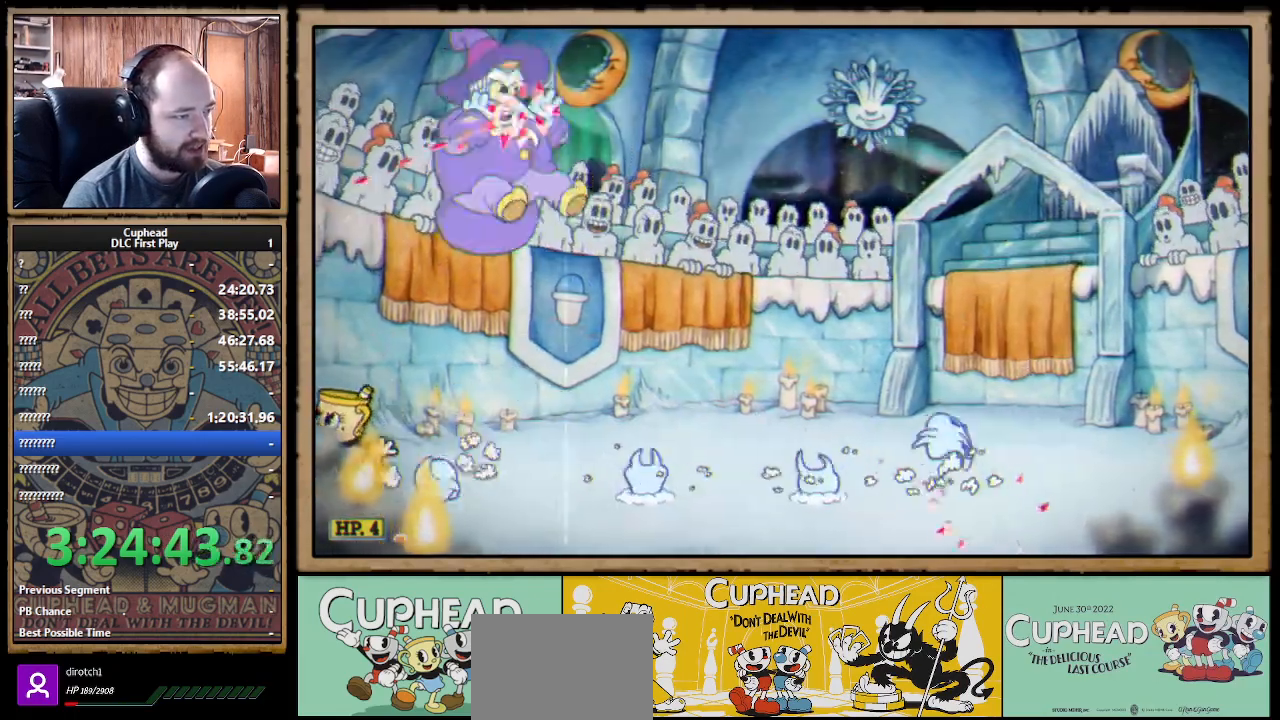
{"buttons": ["X"], "left_stick": "down", "right_stick": "center", "events": [[50, "left_stick", "up-right"], [167, "L1", "down"], [167, "left_stick", "down"], [250, "L1", "up"]]}
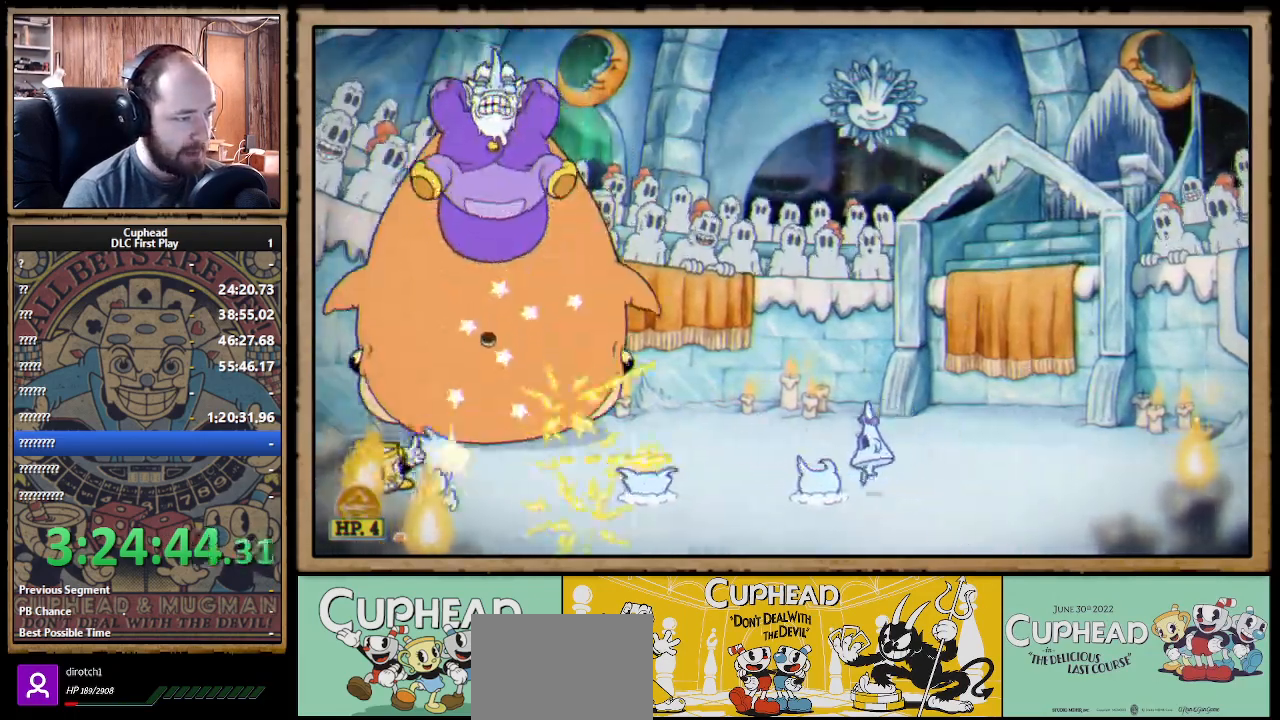
{"buttons": ["X"], "left_stick": "left", "right_stick": "center", "events": [[333, "left_stick", "left"], [350, "A", "down"], [467, "A", "up"]]}
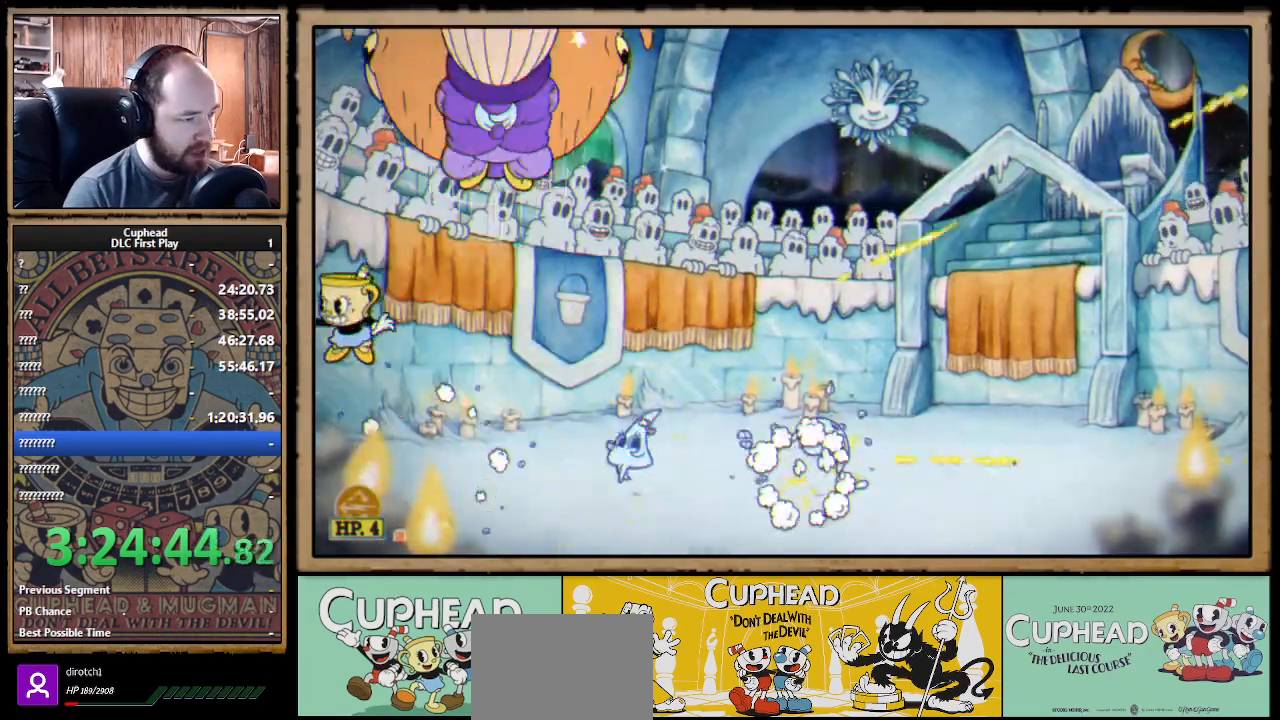
{"buttons": ["START"], "left_stick": "left", "right_stick": "center", "events": [[50, "A", "down"], [433, "A", "up"], [433, "START", "down"], [467, "X", "up"]]}
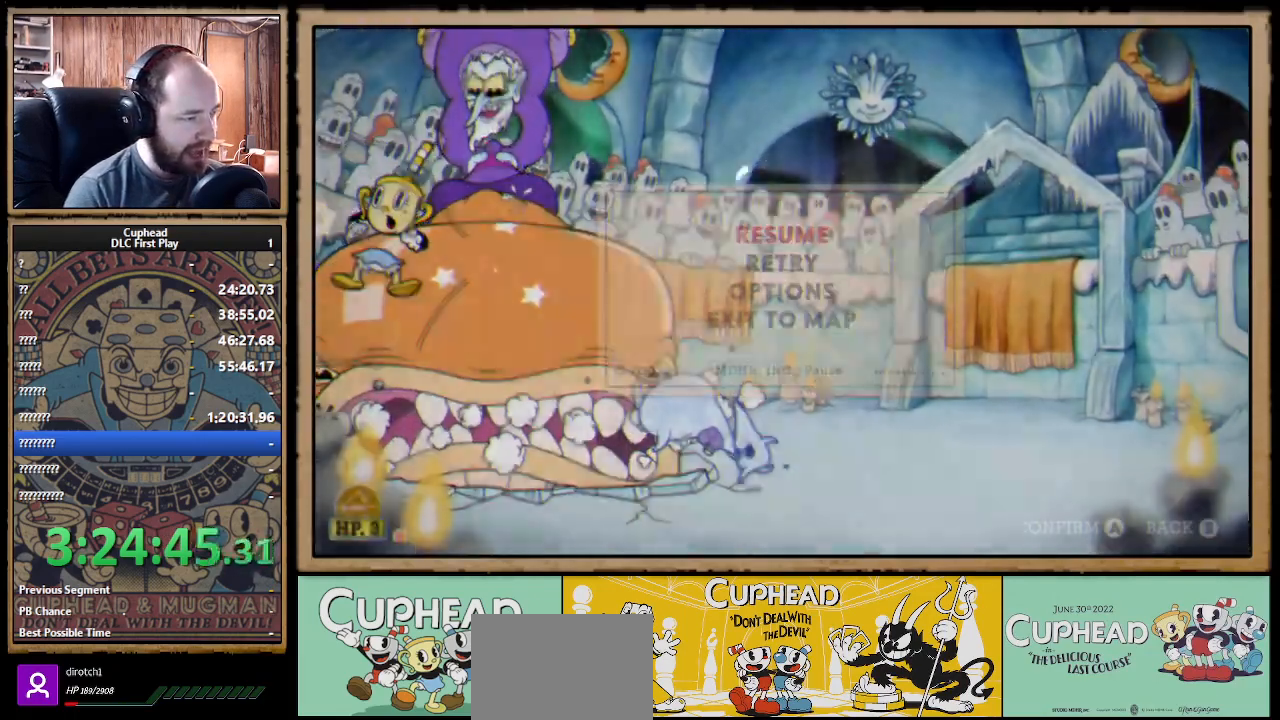
{"buttons": ["A"], "left_stick": "center", "right_stick": "center", "events": [[50, "left_stick", "center"], [83, "START", "up"], [317, "DPAD_DOWN", "down"], [350, "A", "down"], [417, "DPAD_DOWN", "up"]]}
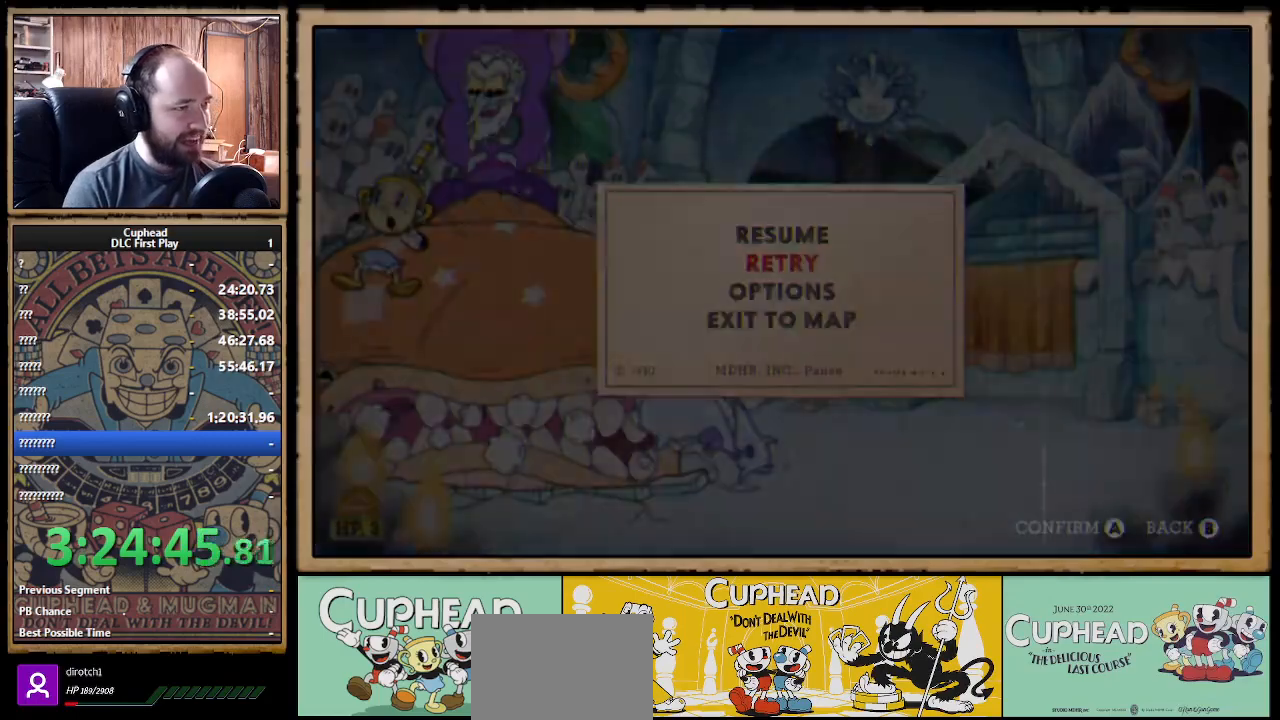
{"buttons": [], "left_stick": "center", "right_stick": "center", "events": [[17, "A", "up"]]}
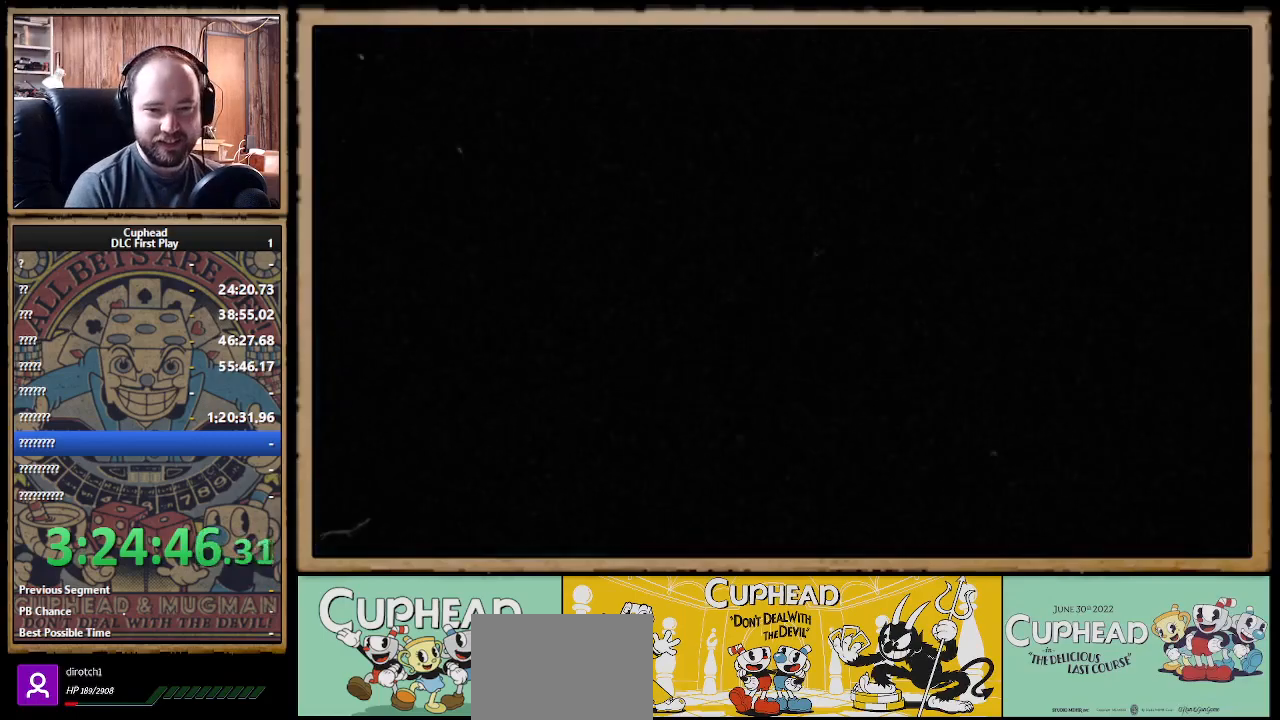
{"buttons": [], "left_stick": "center", "right_stick": "center", "events": []}
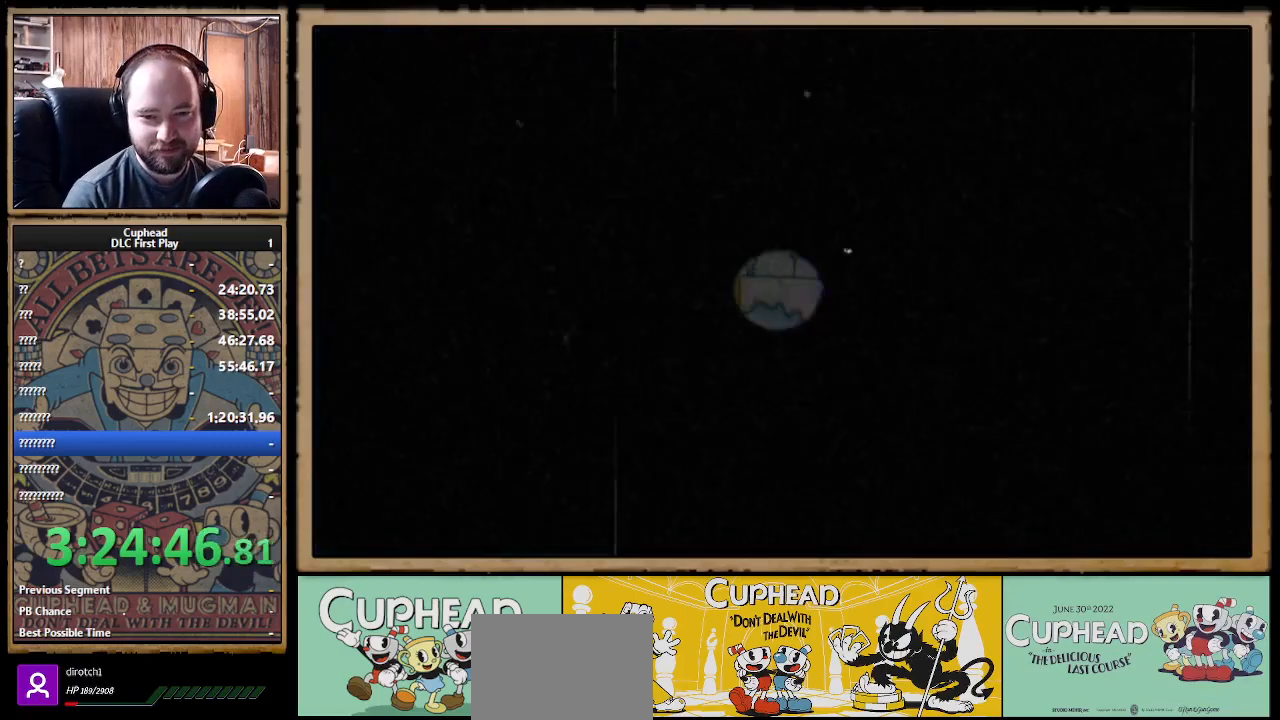
{"buttons": [], "left_stick": "center", "right_stick": "center", "events": [[250, "X", "down"], [333, "X", "up"]]}
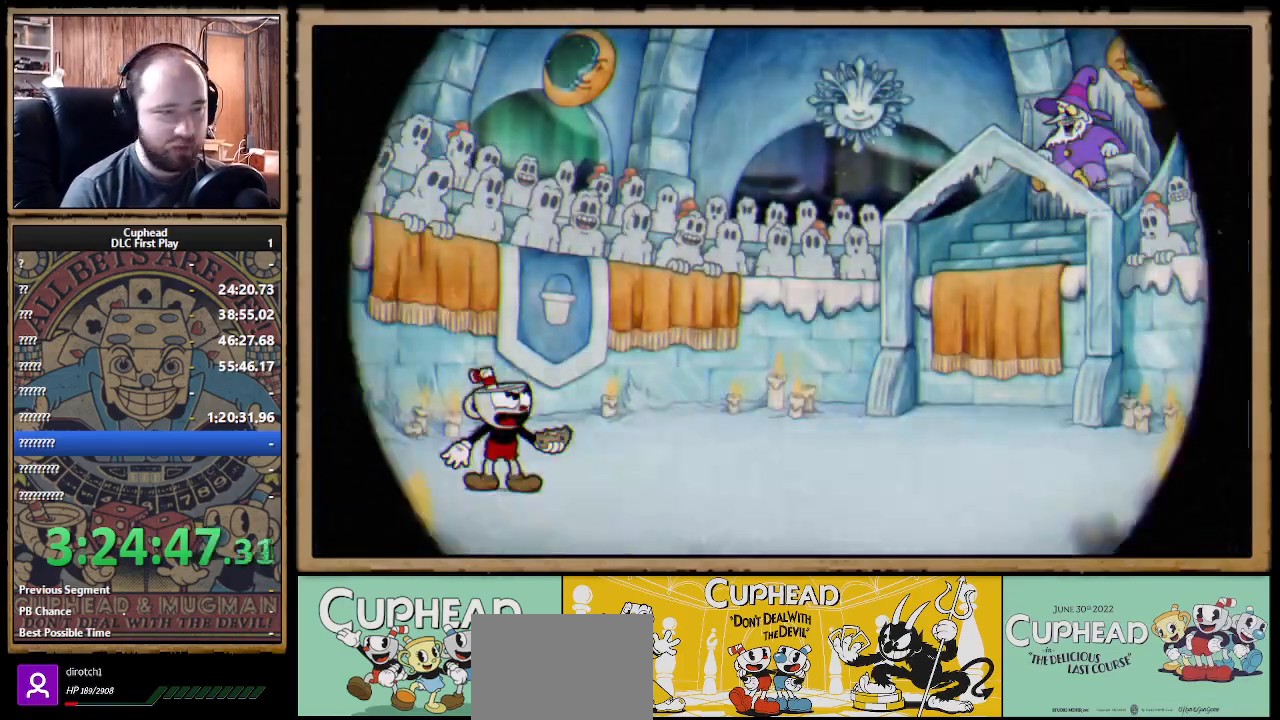
{"buttons": ["X", "R1"], "left_stick": "center", "right_stick": "center", "events": [[67, "X", "down"], [167, "R1", "down"]]}
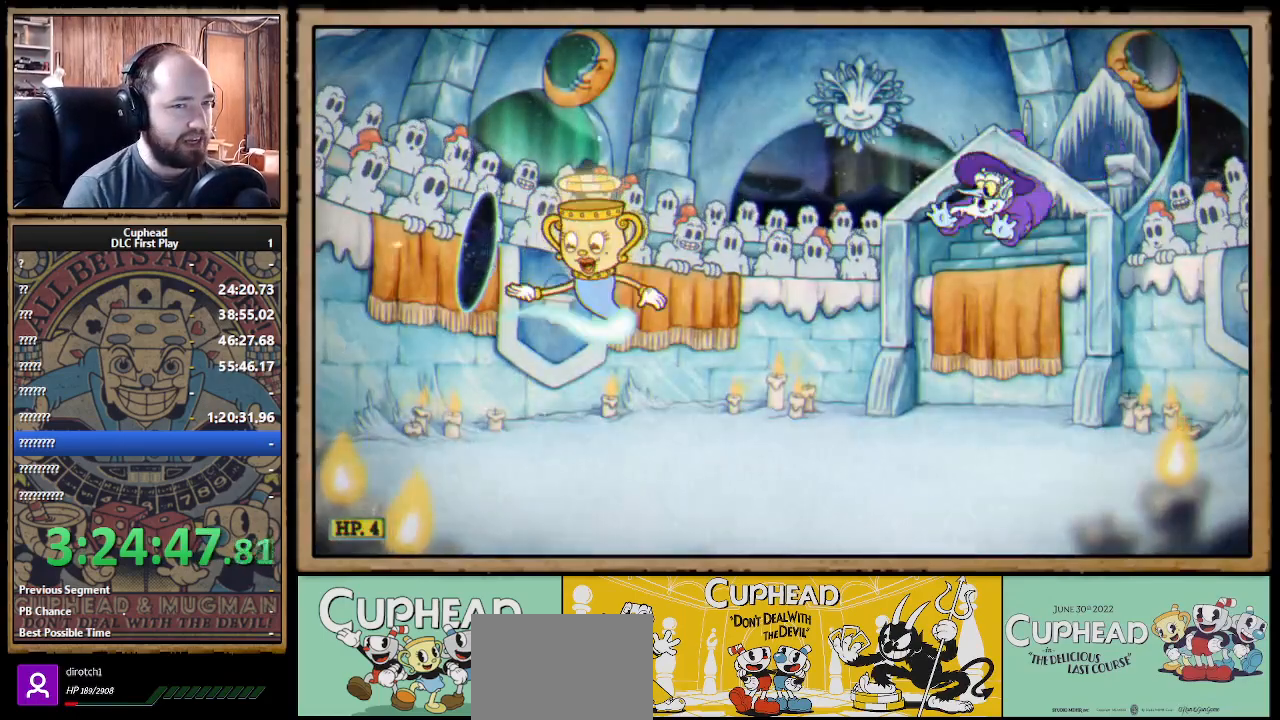
{"buttons": ["X", "R1"], "left_stick": "up-right", "right_stick": "center", "events": [[233, "left_stick", "up-right"]]}
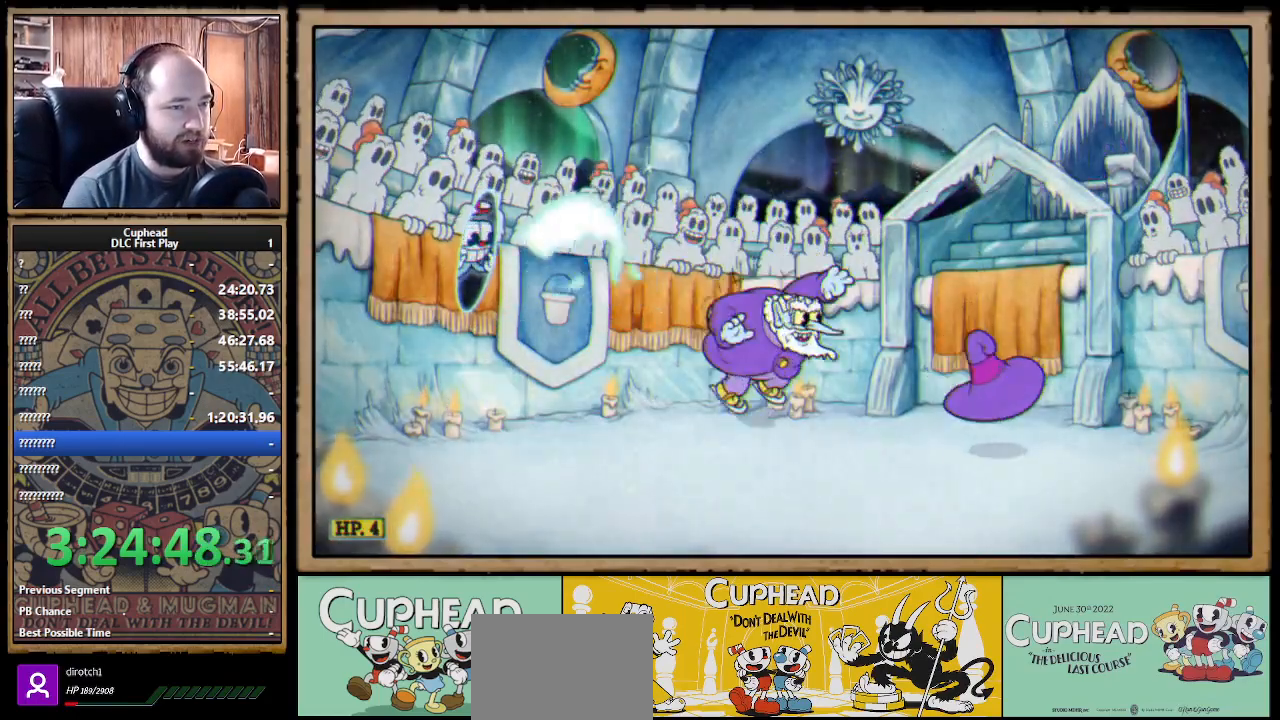
{"buttons": ["X", "R1"], "left_stick": "up-right", "right_stick": "center", "events": []}
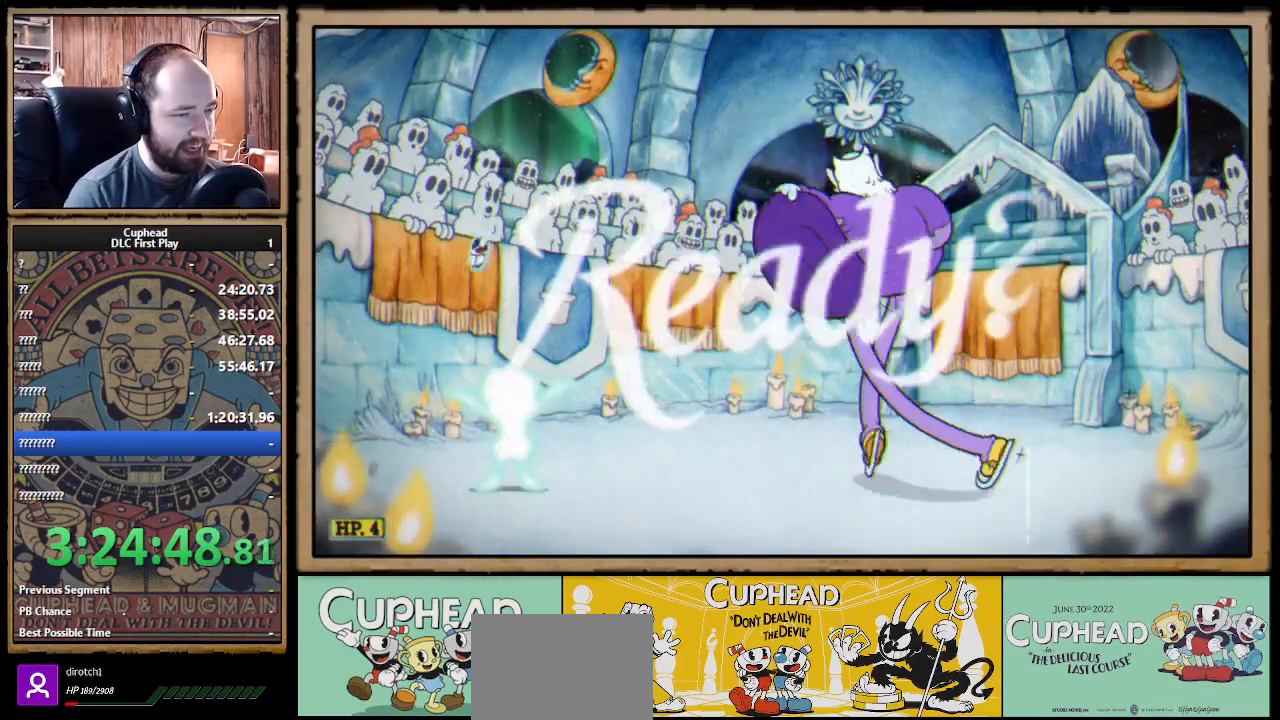
{"buttons": ["X", "R1"], "left_stick": "up-right", "right_stick": "center", "events": []}
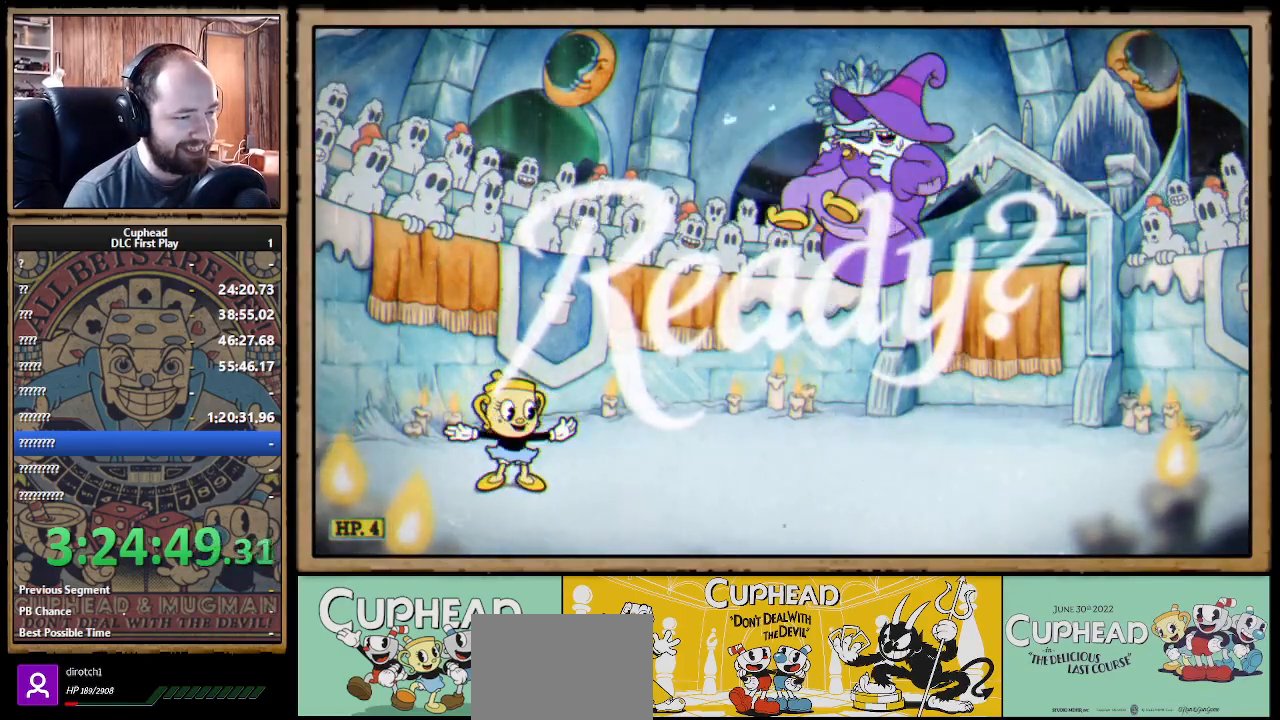
{"buttons": ["A", "X", "L1", "R1"], "left_stick": "up-right", "right_stick": "center", "events": [[500, "A", "down"], [500, "L1", "down"]]}
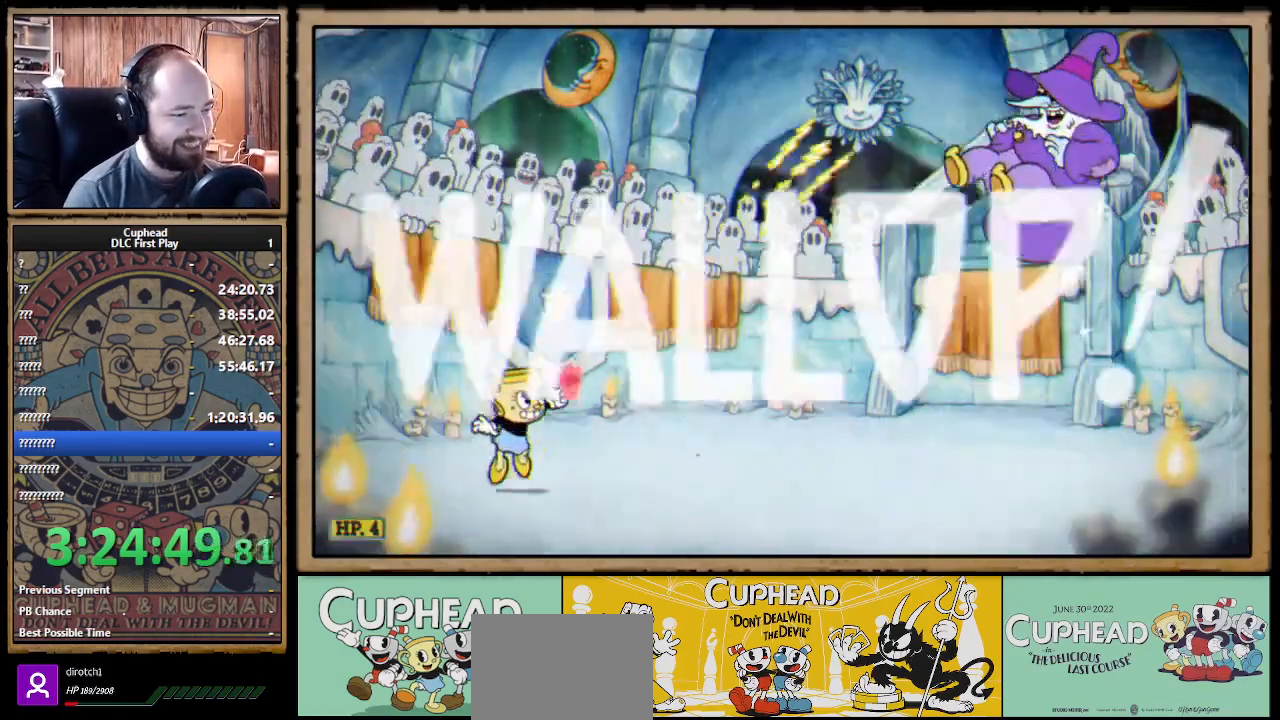
{"buttons": ["X", "R1"], "left_stick": "up-right", "right_stick": "center", "events": [[83, "A", "up"], [83, "L1", "up"]]}
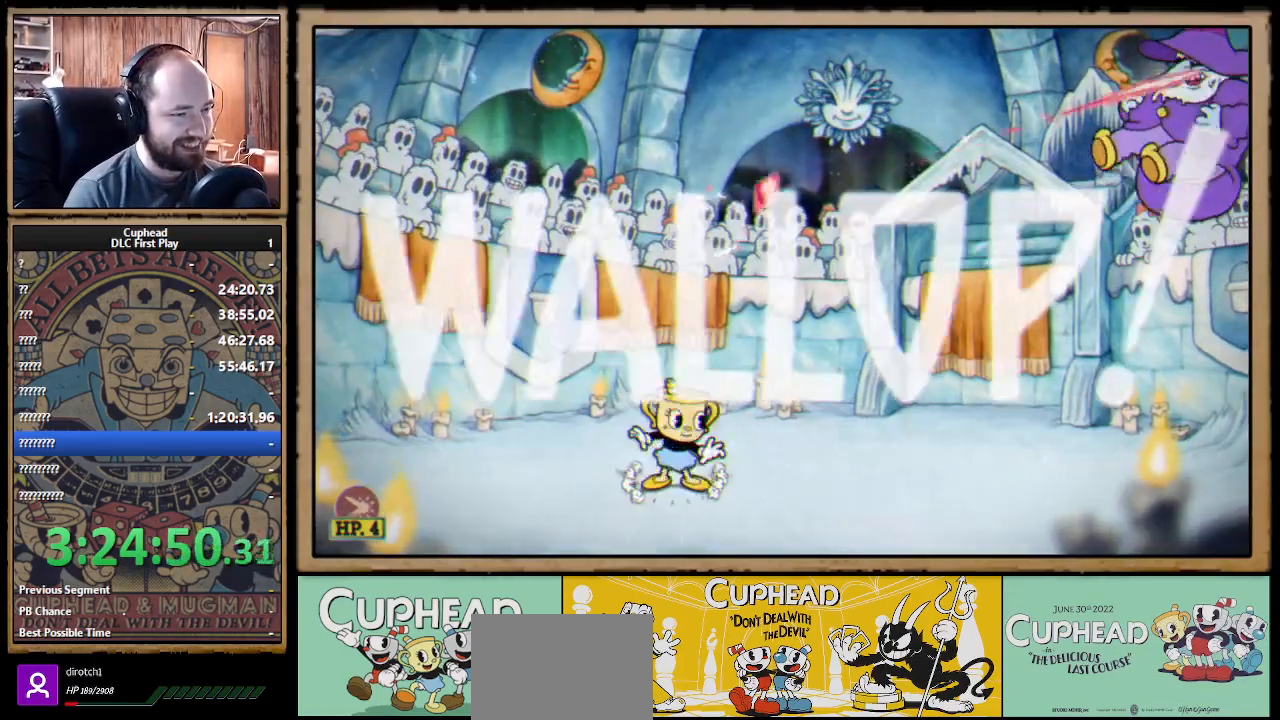
{"buttons": ["X", "R1"], "left_stick": "up-right", "right_stick": "center", "events": [[67, "A", "down"], [133, "A", "up"]]}
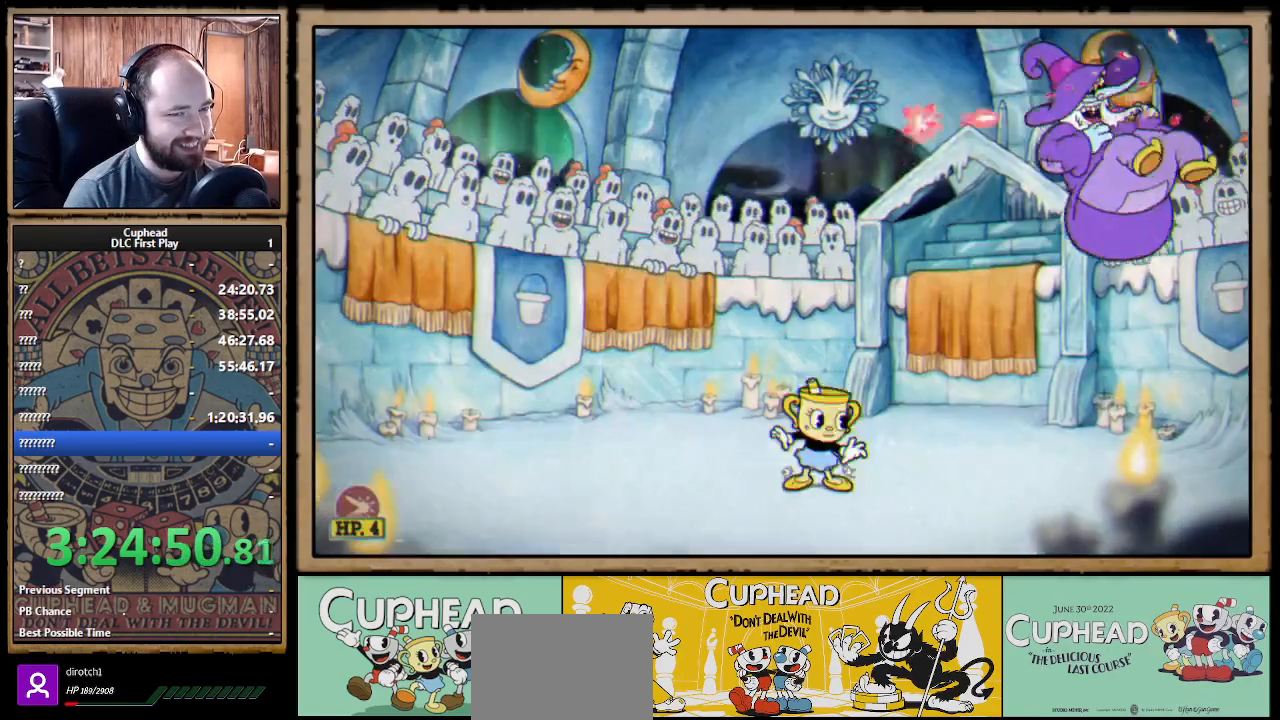
{"buttons": ["X", "R1"], "left_stick": "up-left", "right_stick": "center", "events": [[167, "left_stick", "up"], [483, "left_stick", "up-left"]]}
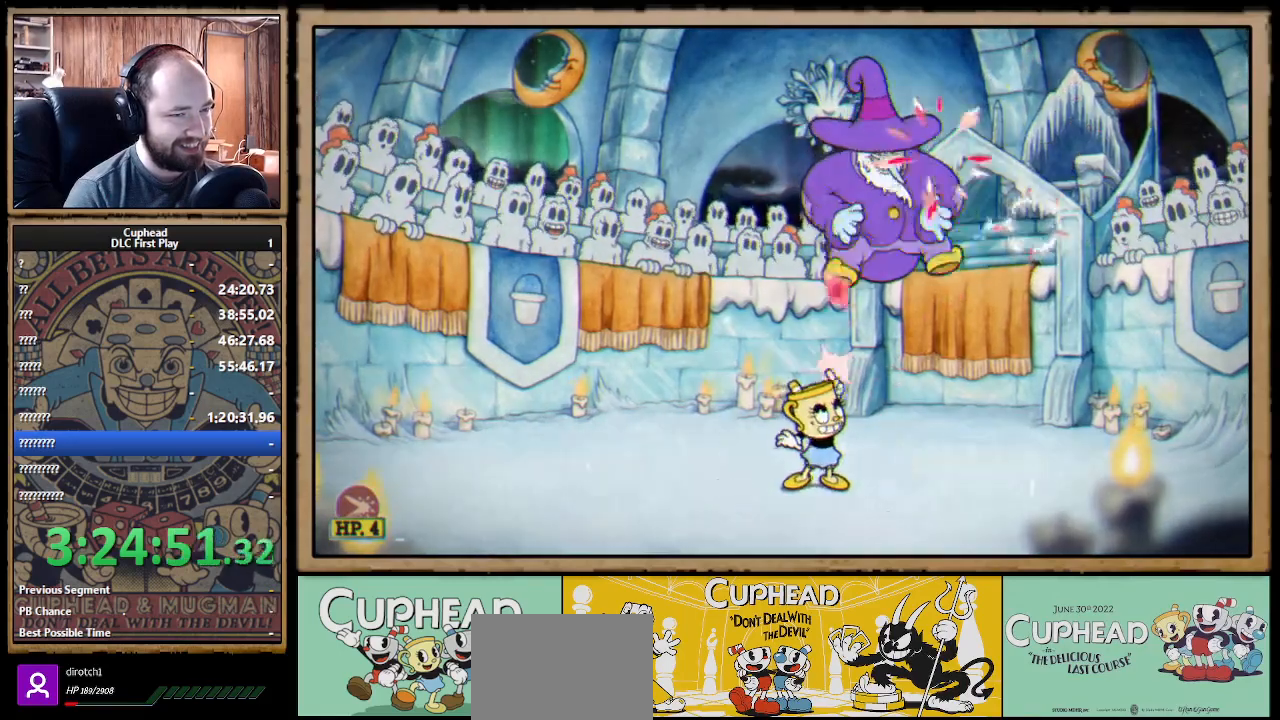
{"buttons": ["X", "R1"], "left_stick": "up", "right_stick": "center", "events": [[250, "left_stick", "up"]]}
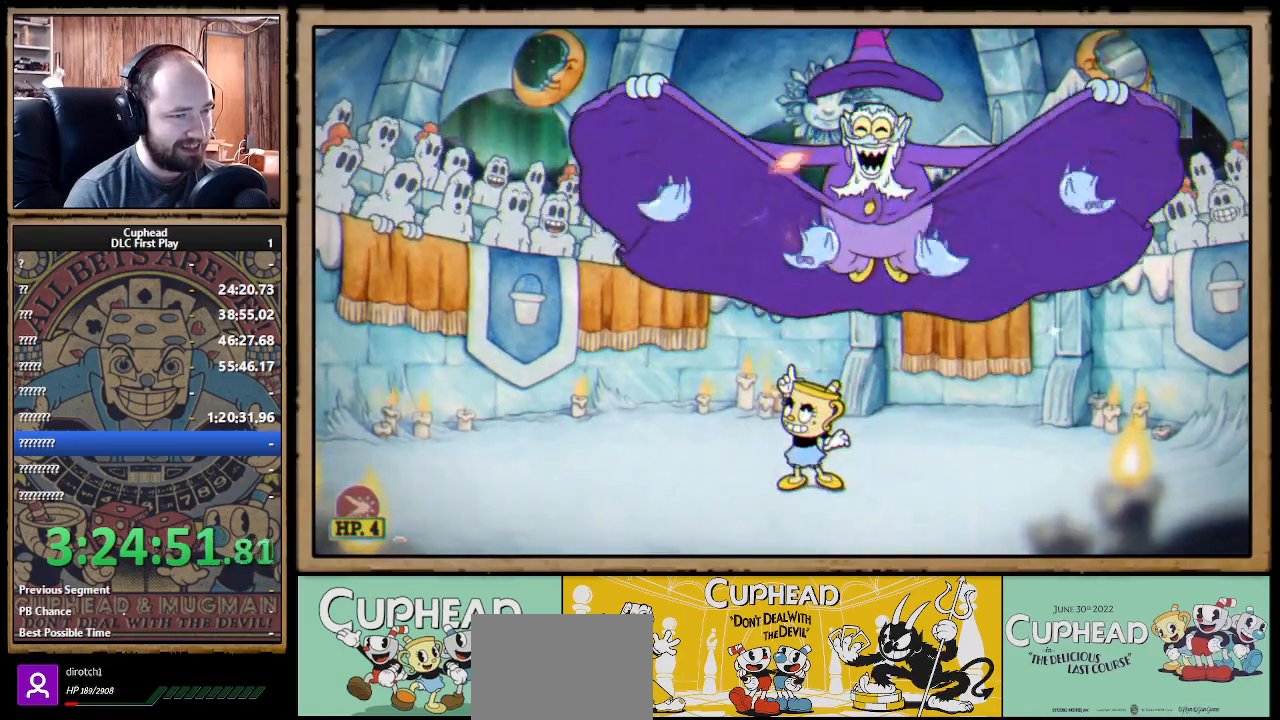
{"buttons": ["X", "R1"], "left_stick": "up-left", "right_stick": "center", "events": [[117, "left_stick", "up-left"], [150, "R1", "up"], [450, "R1", "down"]]}
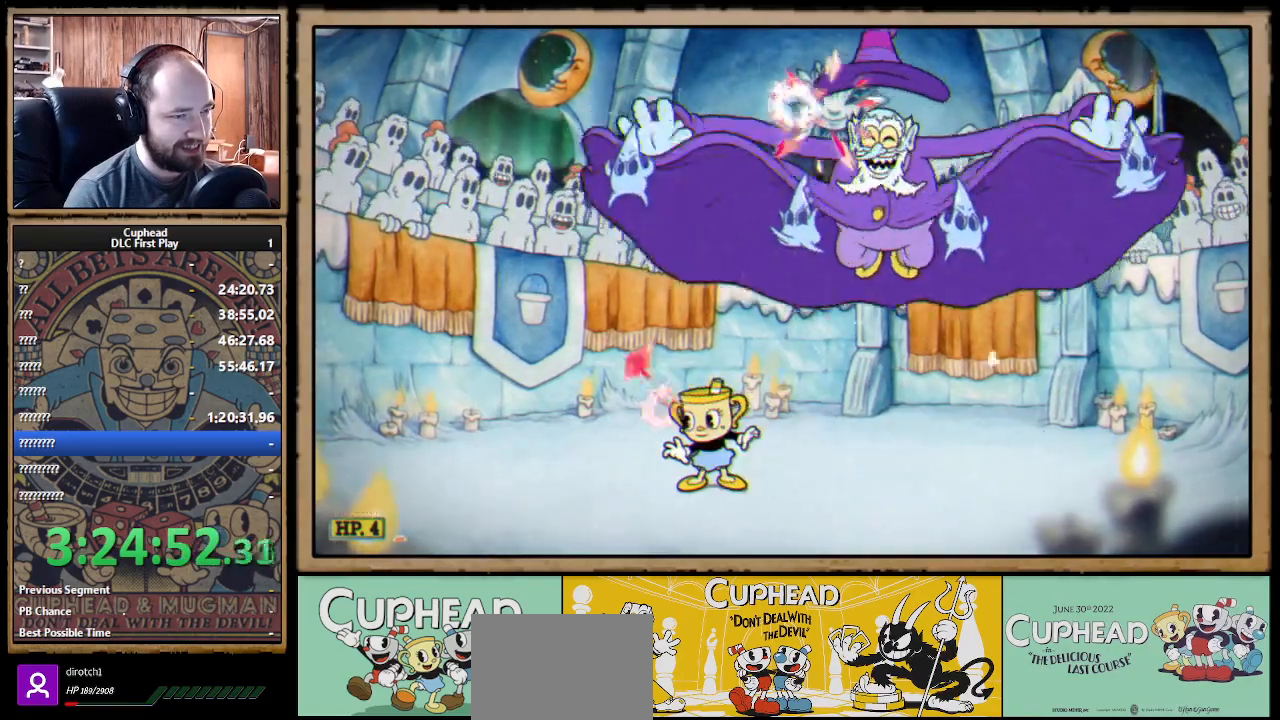
{"buttons": ["X"], "left_stick": "center", "right_stick": "center", "events": [[83, "R1", "up"], [400, "left_stick", "center"]]}
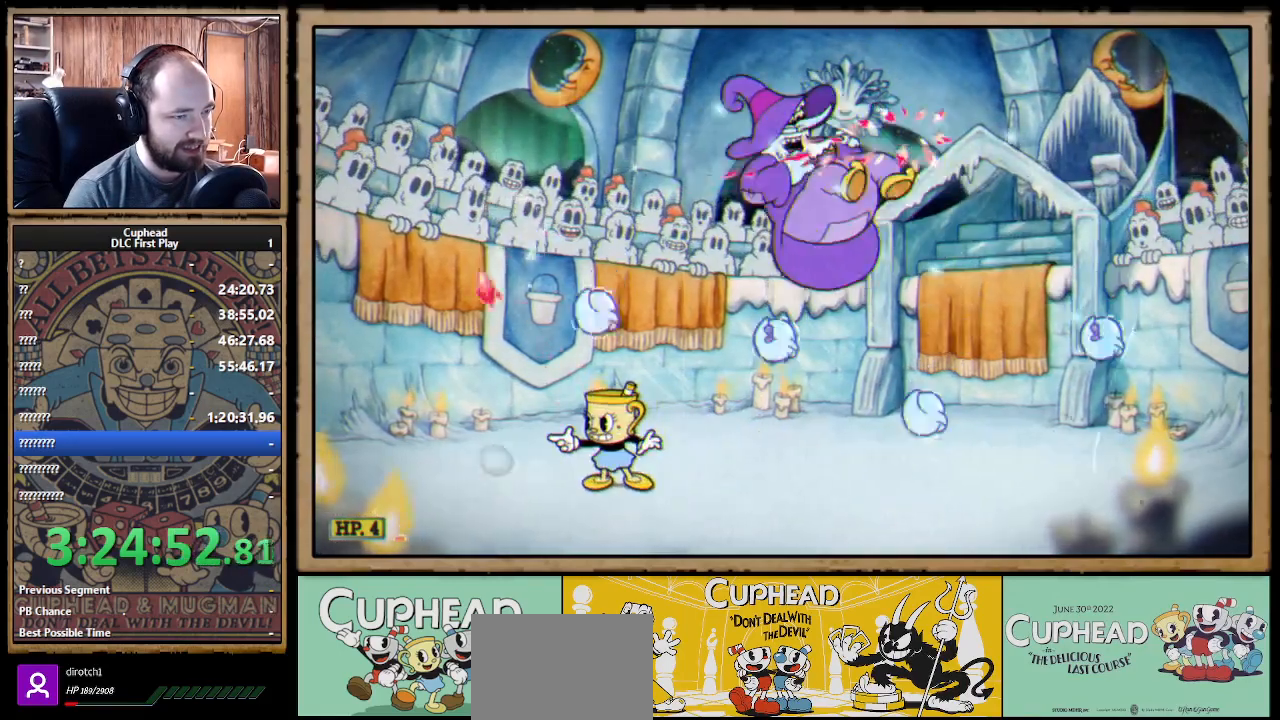
{"buttons": ["X", "L1"], "left_stick": "down", "right_stick": "center", "events": [[383, "left_stick", "down"], [450, "L1", "down"]]}